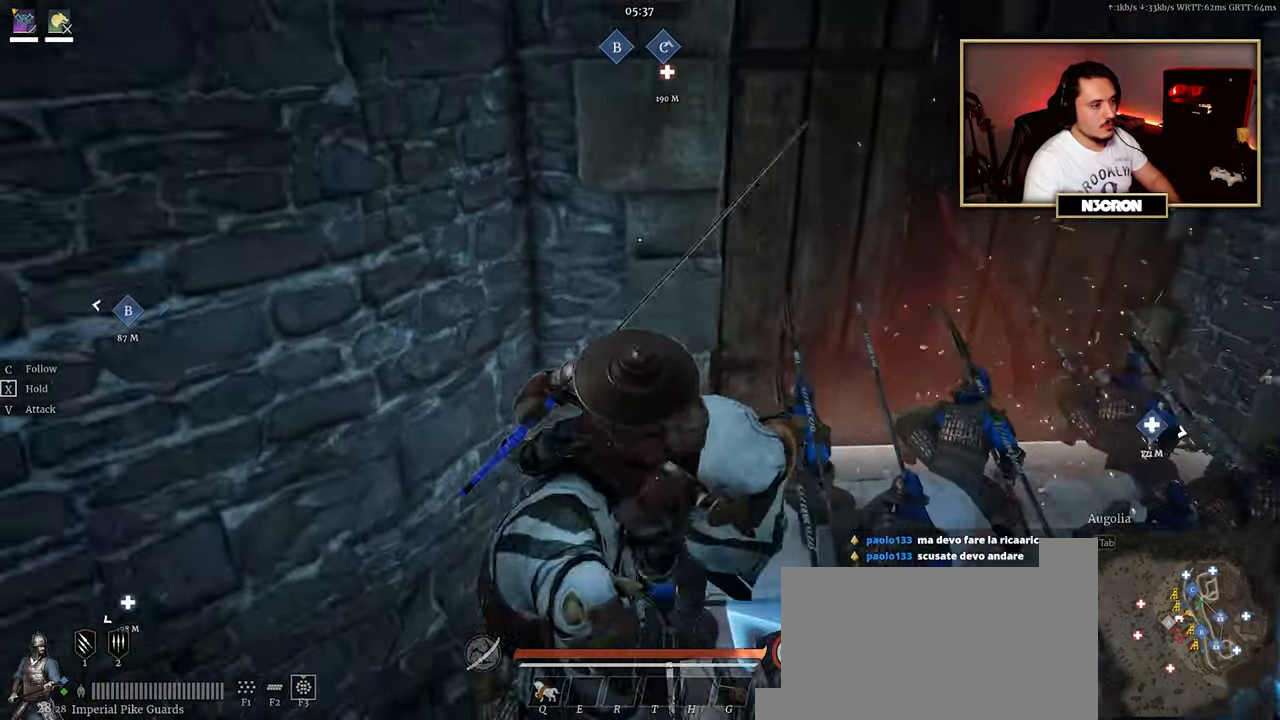
Gameplay with keyboard and mouse; each line is a JSON object with the keys and mouse buttons held at the frame after it. "events" lists presses ("down") and releases ("up") of "a", "ctrl", "d", "e", "f", "q", "r", "s", "shift", "space", "tab", "w", "mouse_left", "mouse_wheel", "mouse_right", "mouse_mb4" and "mouse_mb5" between this image and that frame as [ms after this image, input, new state], when the widget could be followed in between. "mouse_left", "mouse_wheel", "mouse_right", "mouse_mb4", "mouse_mb5" = the "left", "wheel", "right", "mb4", "mb5" buttons of the "mouse" list. No other keys are recorded. "wheel" means that the mouse wheel is clicked or scrolled. Mouse movement is not recorded.
{"keys": ["d", "s"], "mouse": [], "events": [[266, "a", "up"]]}
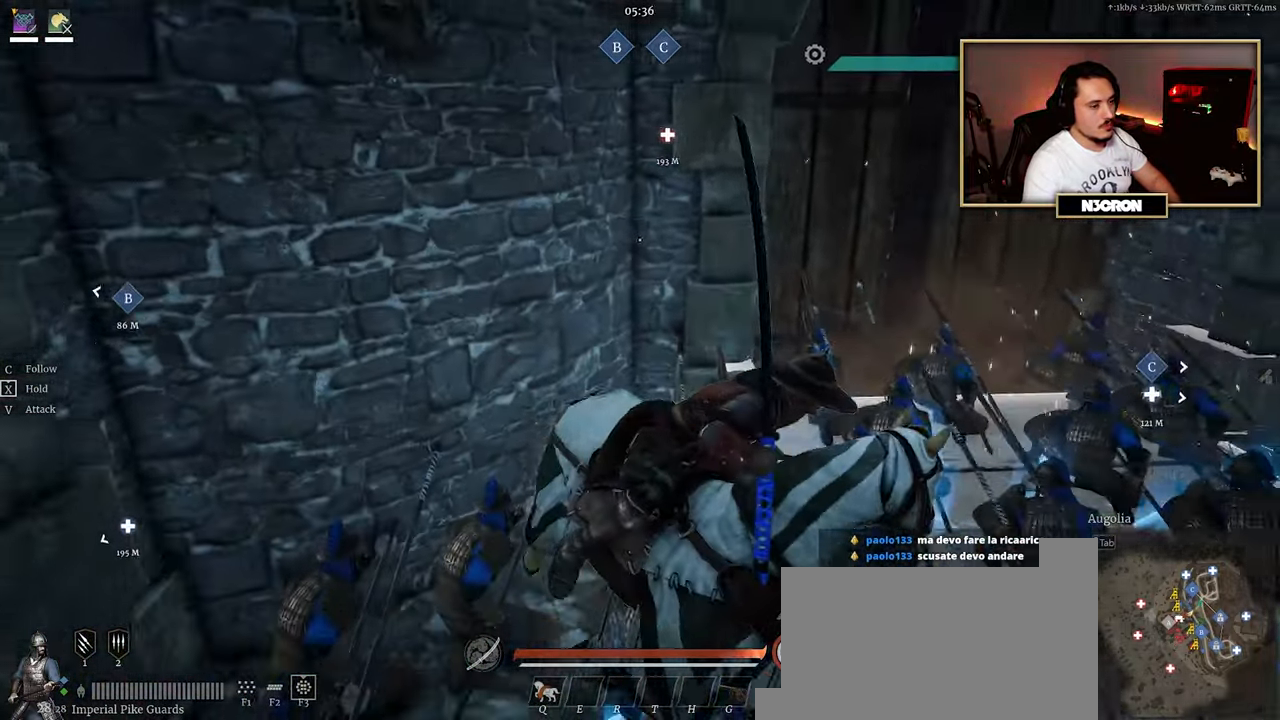
{"keys": ["d", "s"], "mouse": [], "events": []}
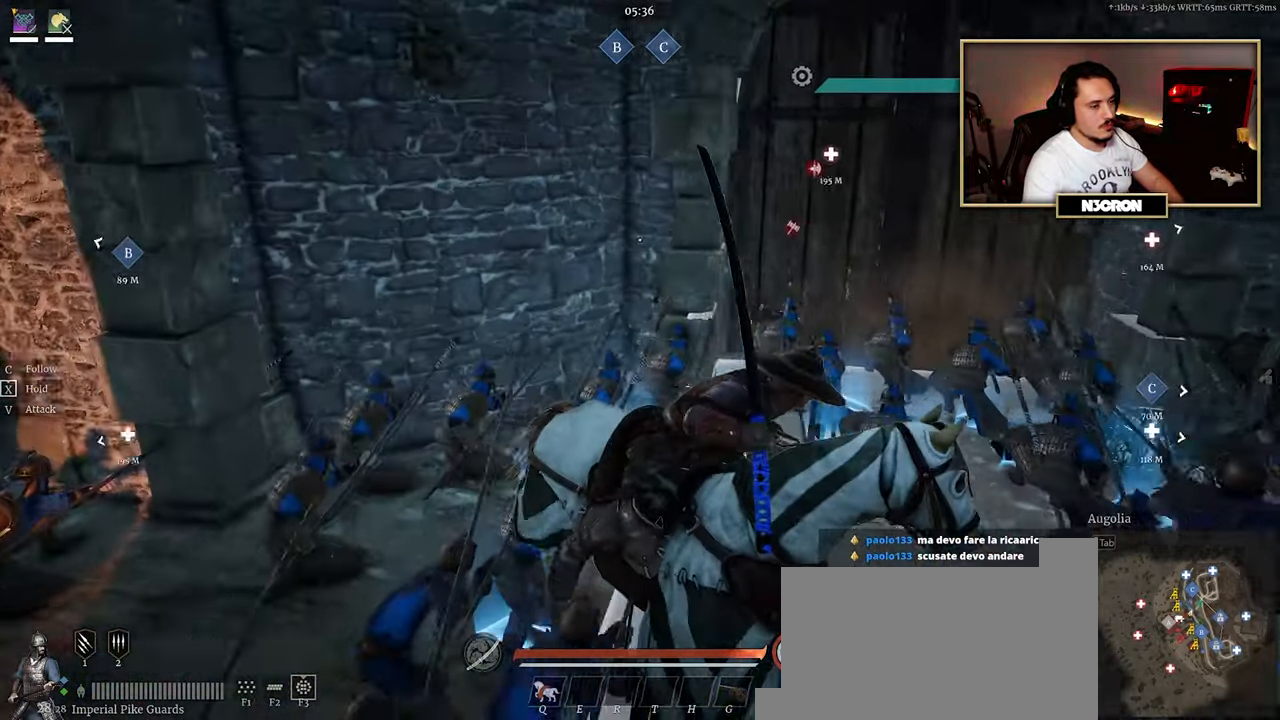
{"keys": ["d"], "mouse": [], "events": [[150, "q", "down"], [350, "q", "up"], [450, "s", "up"]]}
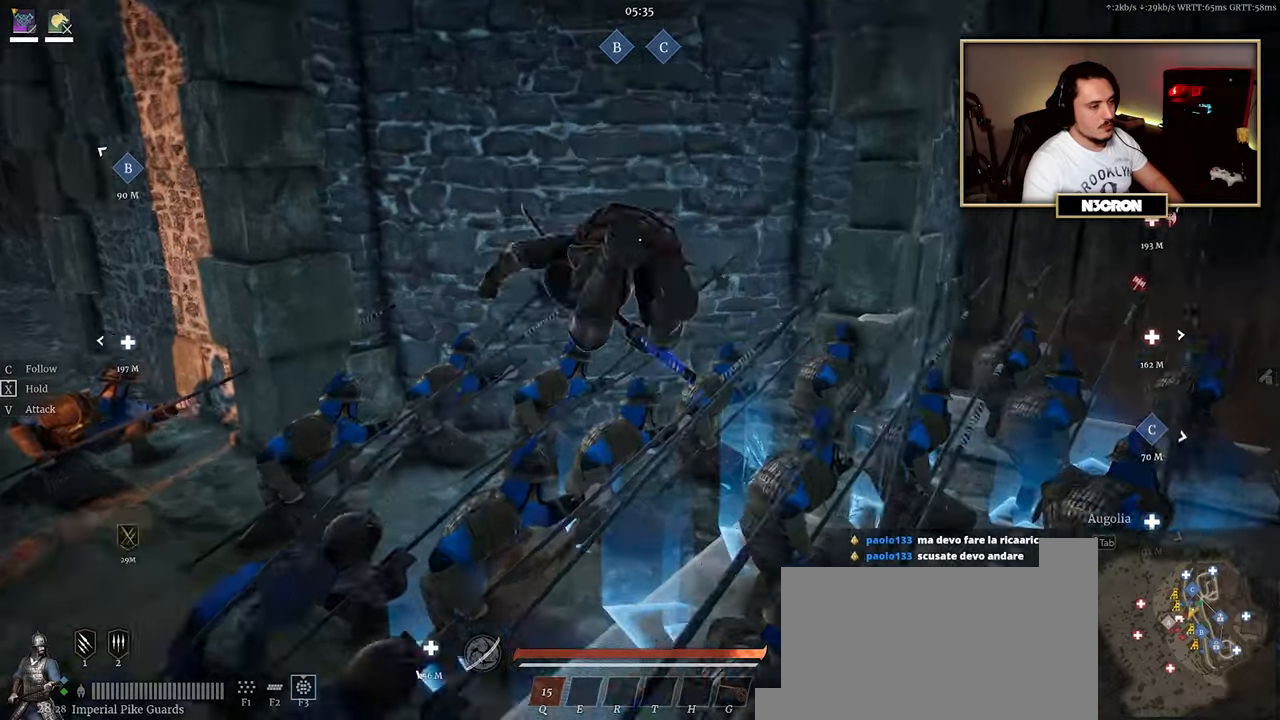
{"keys": ["d", "w"], "mouse": [], "events": [[133, "w", "down"], [217, "d", "up"], [283, "d", "down"]]}
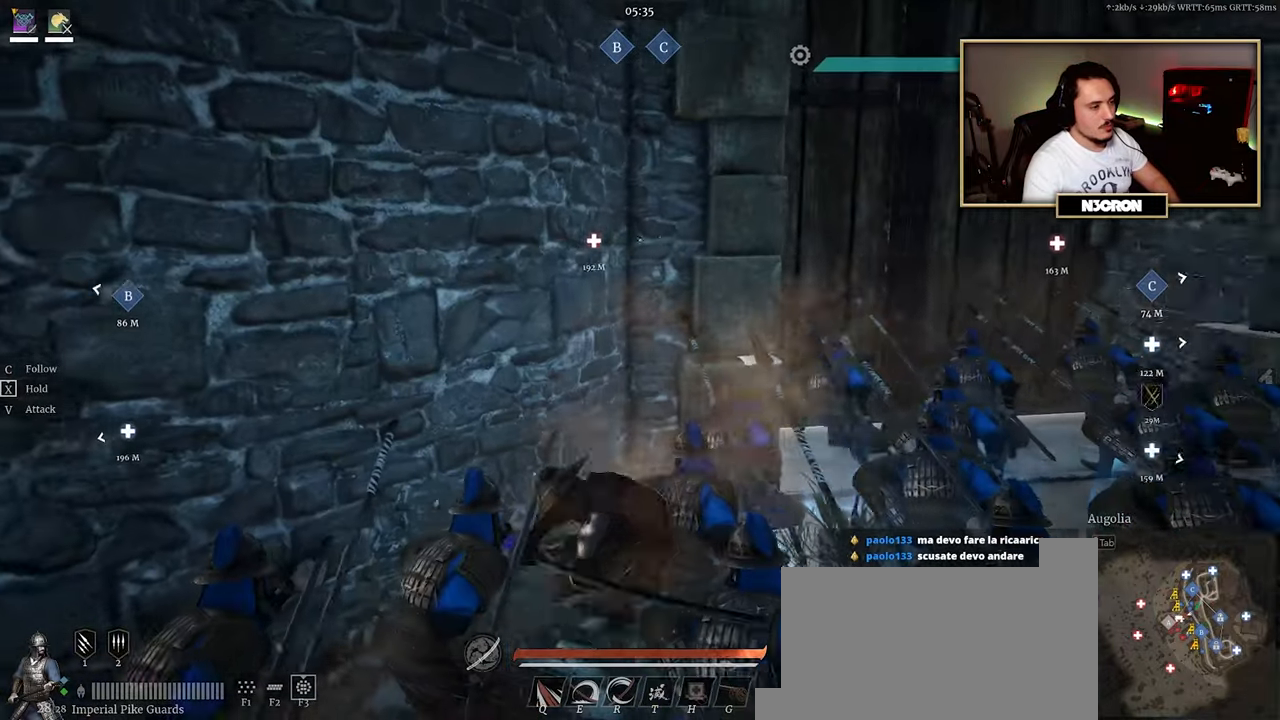
{"keys": ["d"], "mouse": [], "events": [[100, "shift", "down"], [367, "shift", "up"], [467, "w", "up"]]}
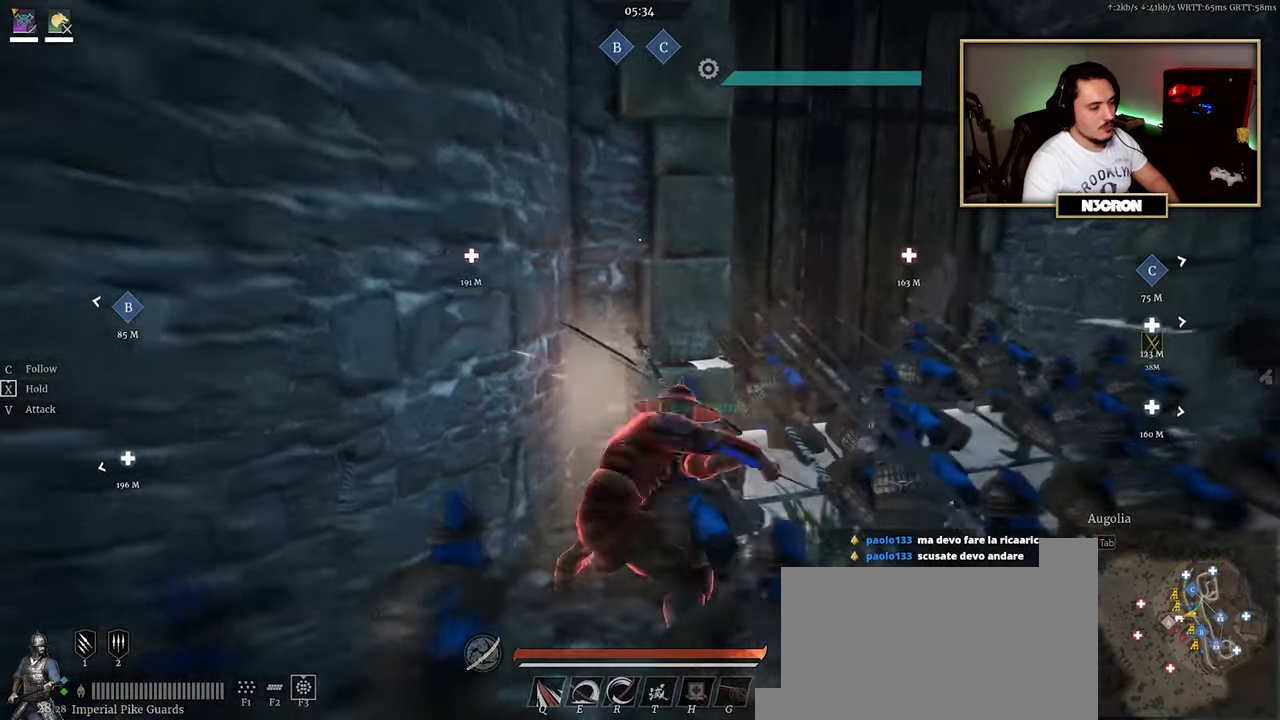
{"keys": ["d"], "mouse": [], "events": []}
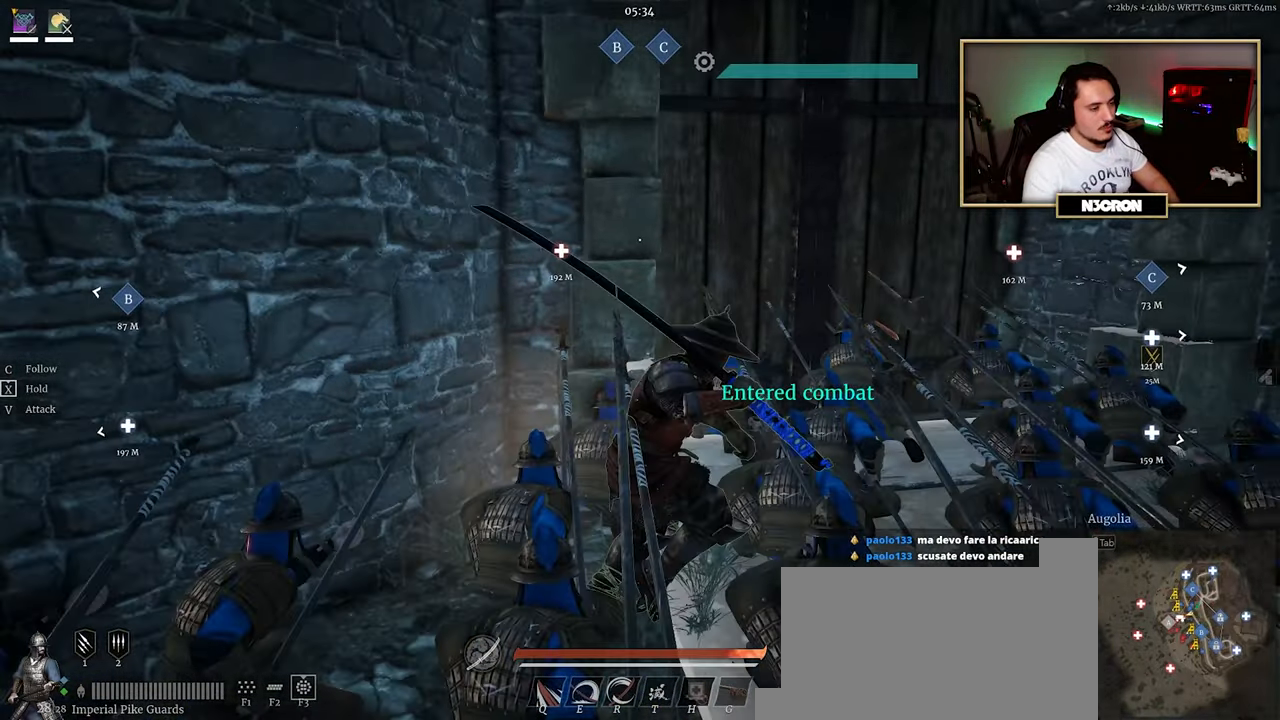
{"keys": ["shift", "w"], "mouse": [], "events": [[150, "w", "down"], [300, "d", "up"], [317, "shift", "down"]]}
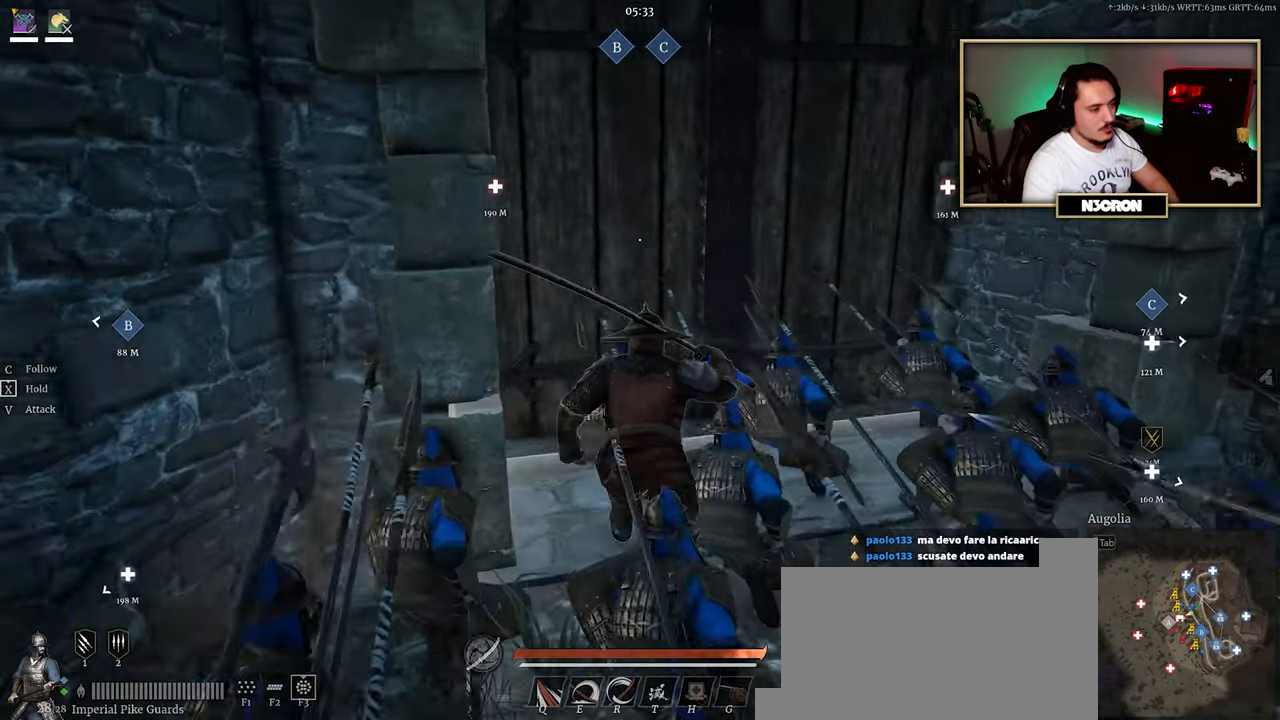
{"keys": ["shift", "w"], "mouse": [], "events": []}
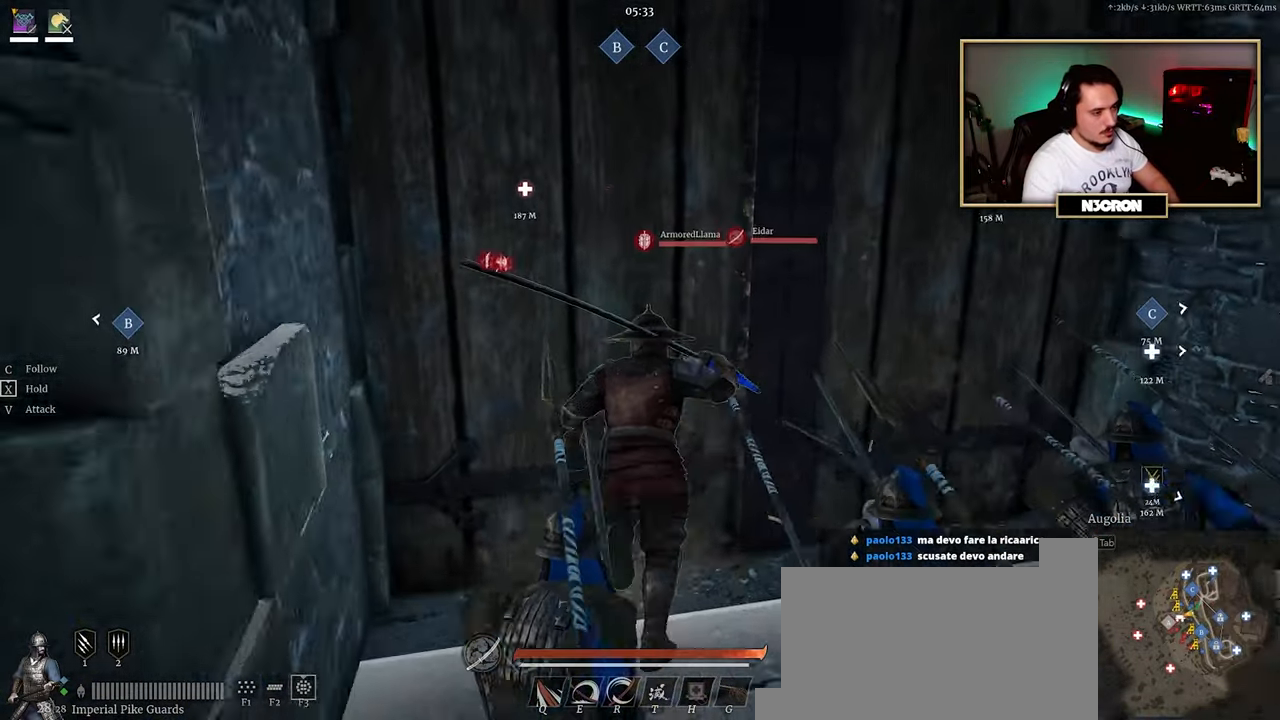
{"keys": ["d", "w"], "mouse": ["right"], "events": [[333, "d", "down"], [433, "shift", "up"], [467, "mouse_right", "down"]]}
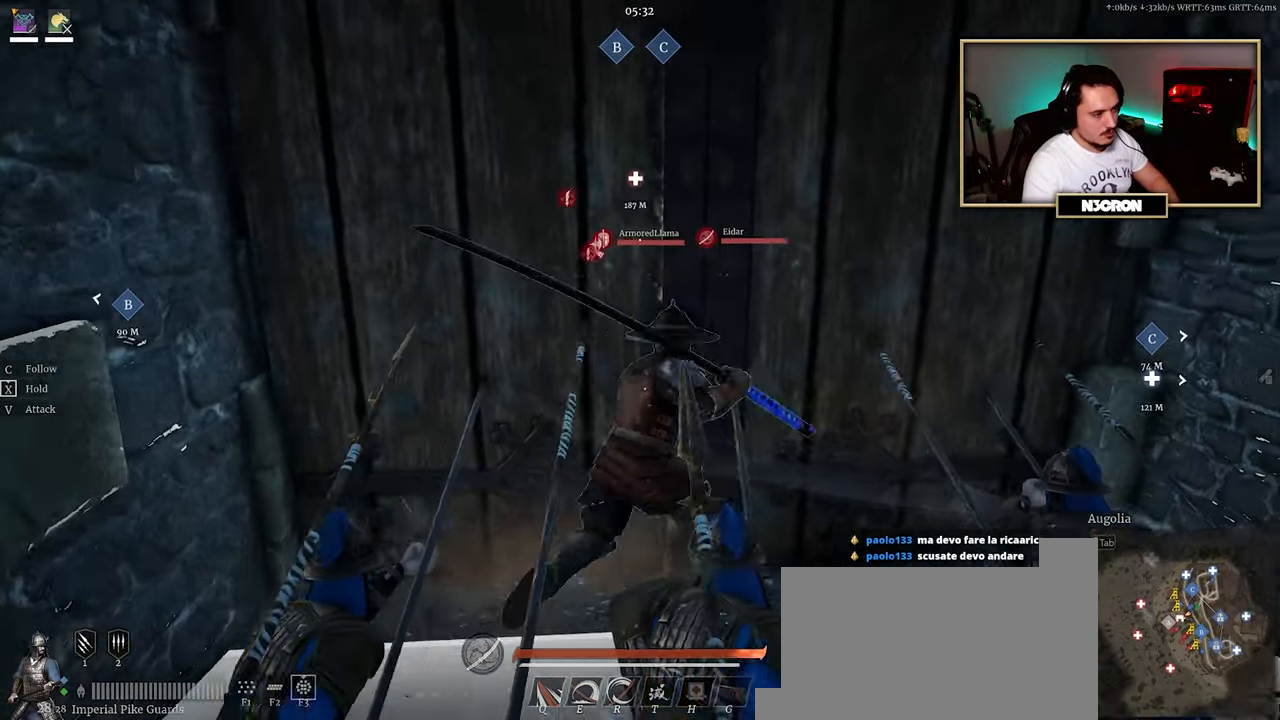
{"keys": ["w"], "mouse": [], "events": [[50, "d", "up"], [383, "mouse_left", "down"], [383, "mouse_right", "up"], [483, "mouse_left", "up"]]}
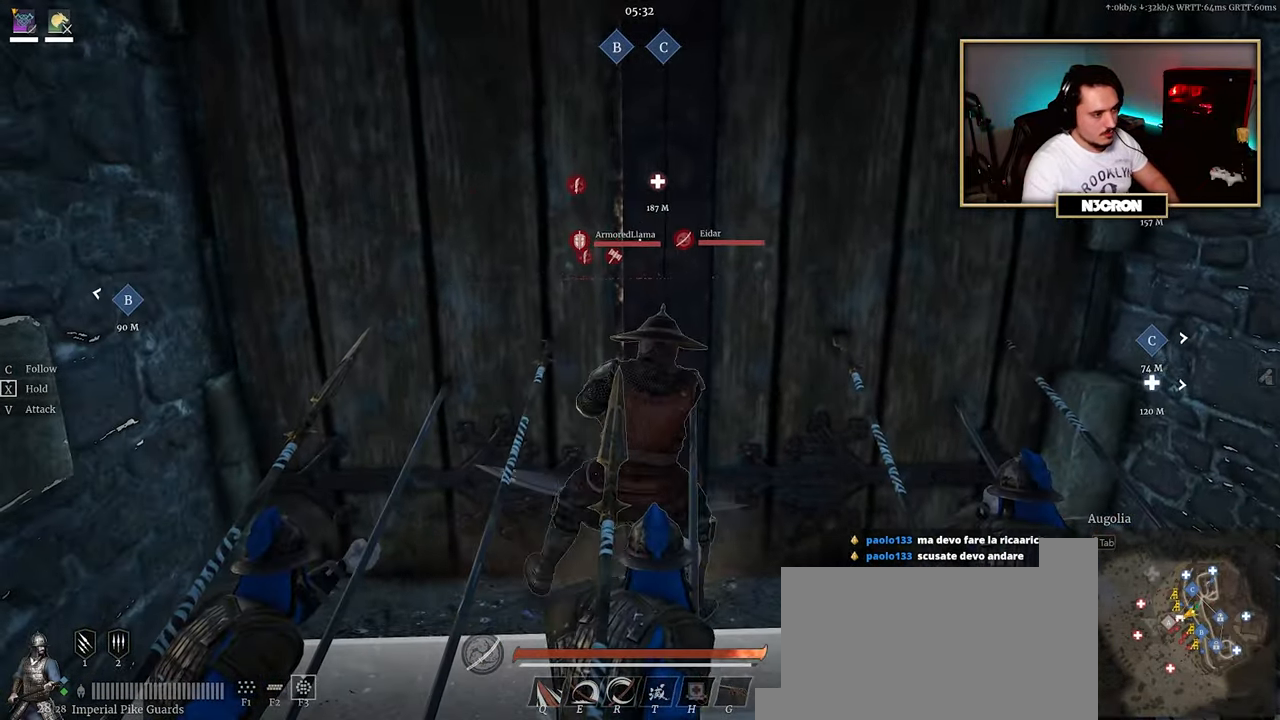
{"keys": ["w"], "mouse": [], "events": [[50, "mouse_left", "down"], [150, "mouse_left", "up"], [217, "mouse_left", "down"], [317, "mouse_left", "up"], [367, "mouse_left", "down"], [483, "mouse_left", "up"]]}
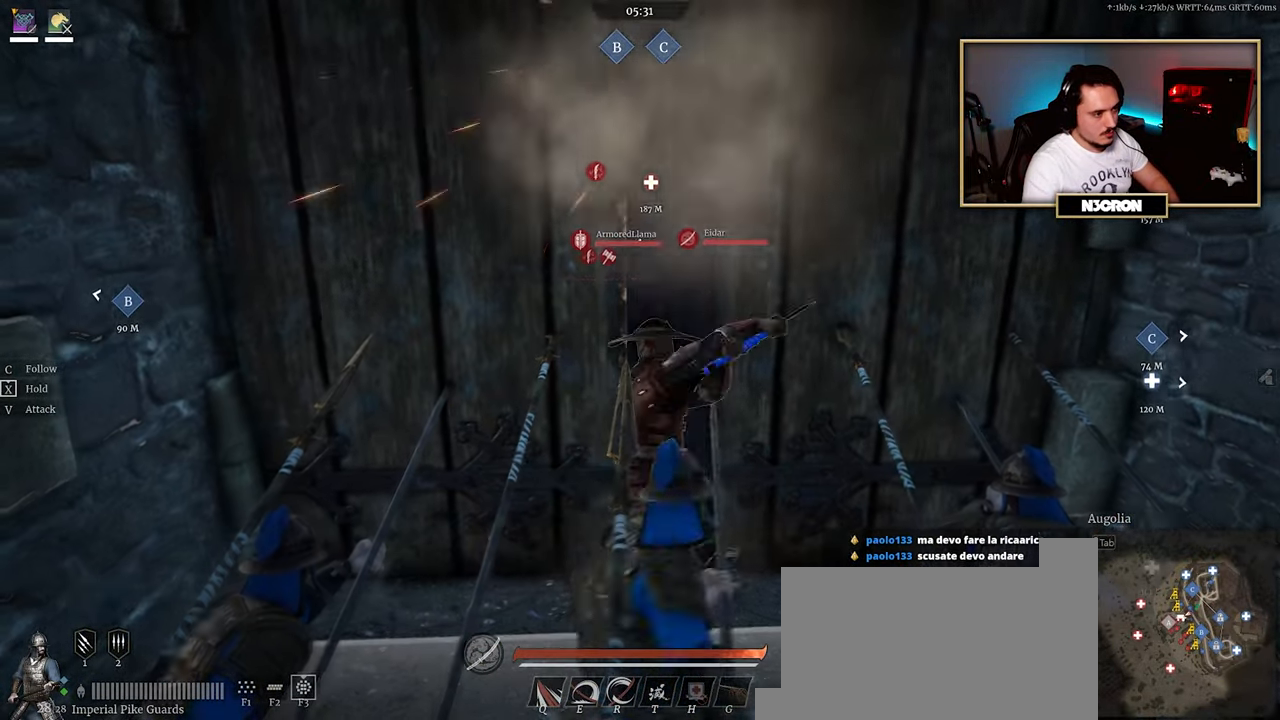
{"keys": ["w"], "mouse": [], "events": [[33, "mouse_left", "down"], [133, "mouse_left", "up"], [217, "mouse_left", "down"], [300, "mouse_left", "up"], [400, "mouse_left", "down"], [500, "mouse_left", "up"]]}
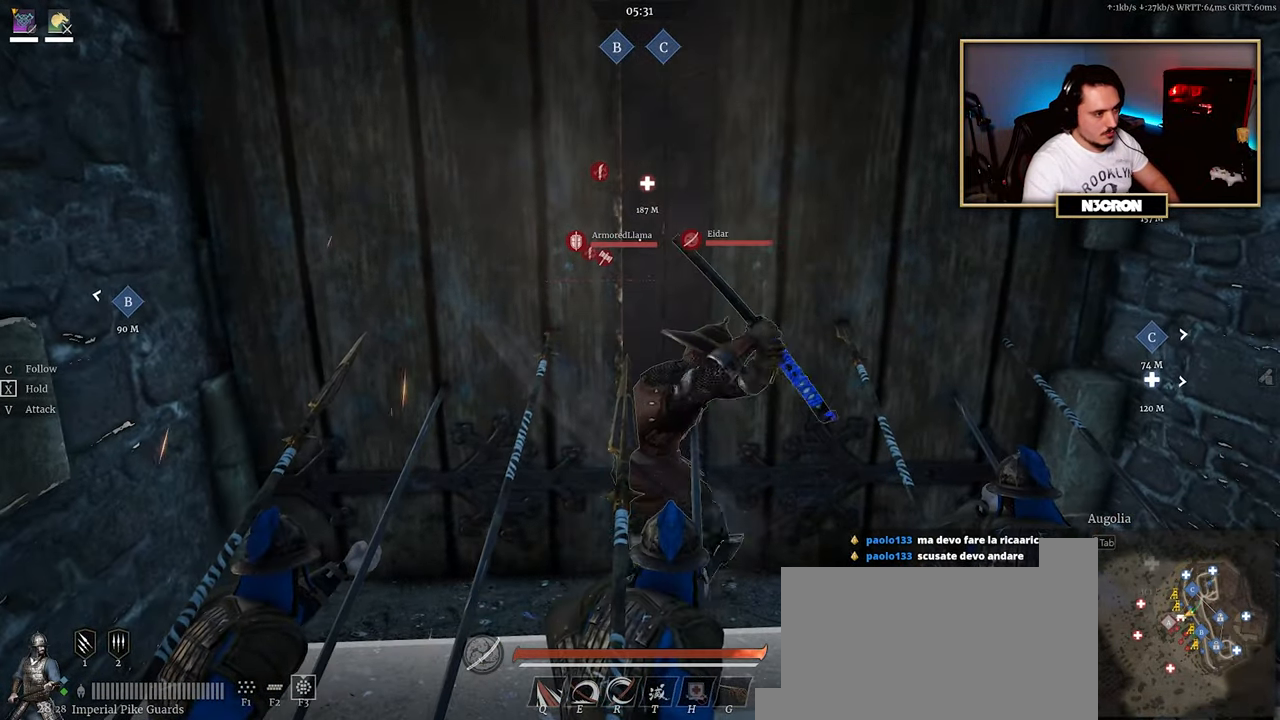
{"keys": ["s"], "mouse": [], "events": [[67, "w", "up"], [367, "s", "down"]]}
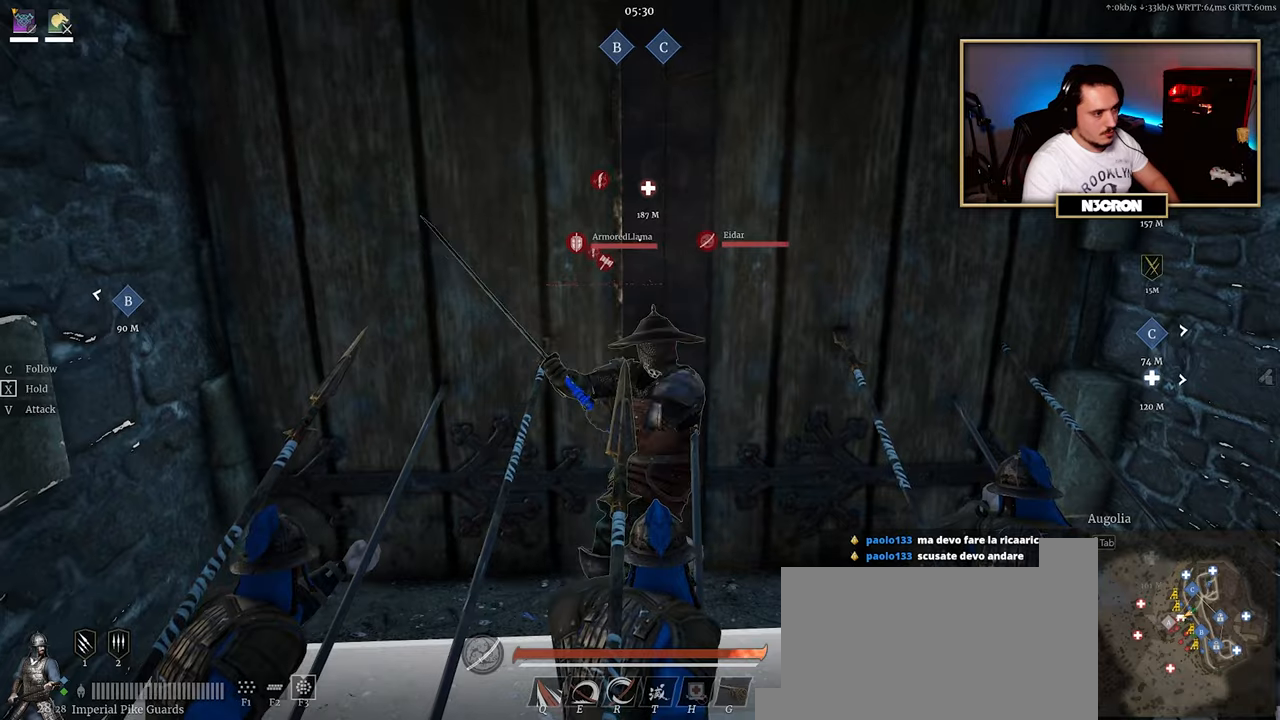
{"keys": ["s"], "mouse": [], "events": [[17, "s", "up"], [100, "s", "down"], [200, "s", "up"], [284, "s", "down"], [417, "s", "up"], [467, "s", "down"]]}
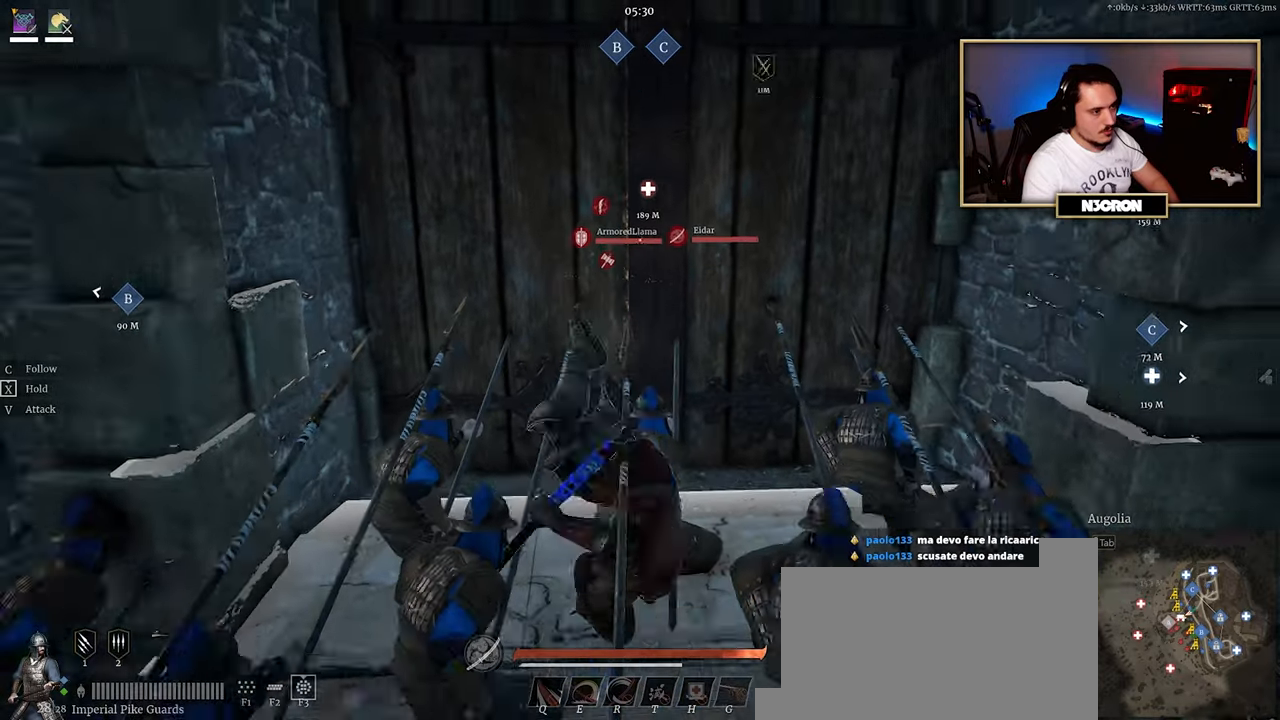
{"keys": ["s"], "mouse": [], "events": [[117, "s", "up"], [184, "s", "down"], [300, "s", "up"], [367, "s", "down"]]}
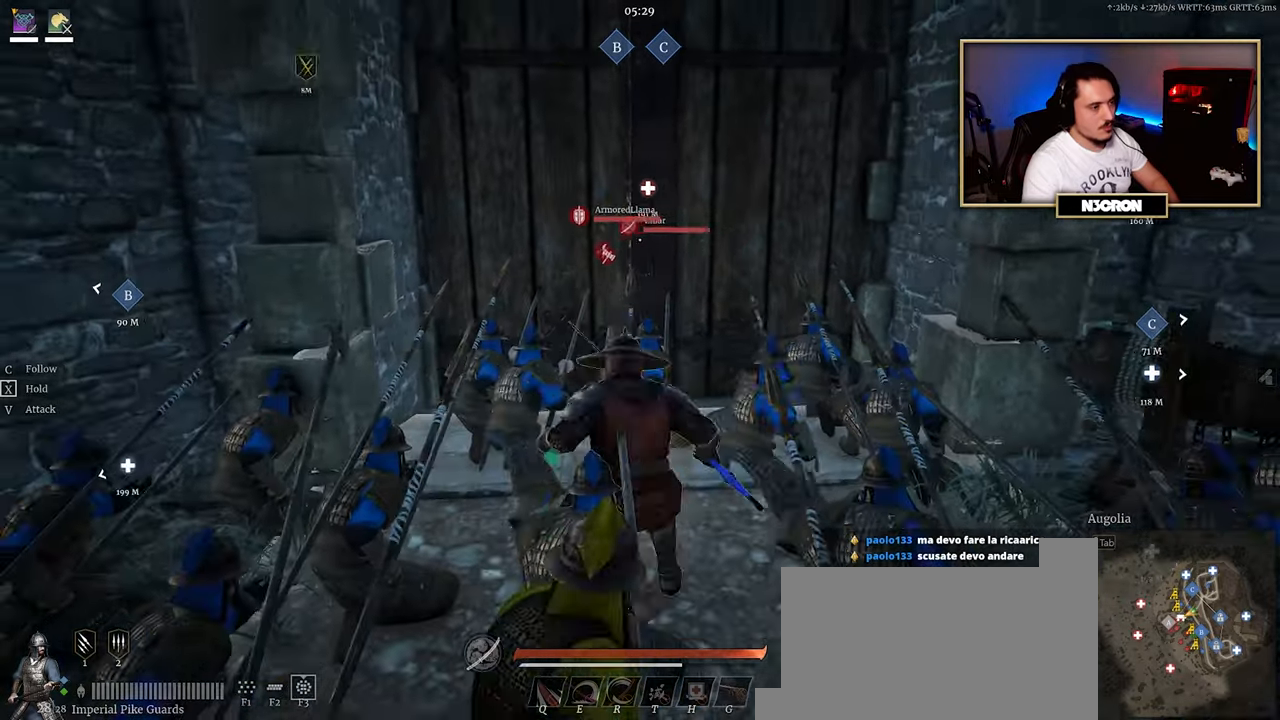
{"keys": ["d"], "mouse": [], "events": [[434, "d", "down"], [484, "s", "up"]]}
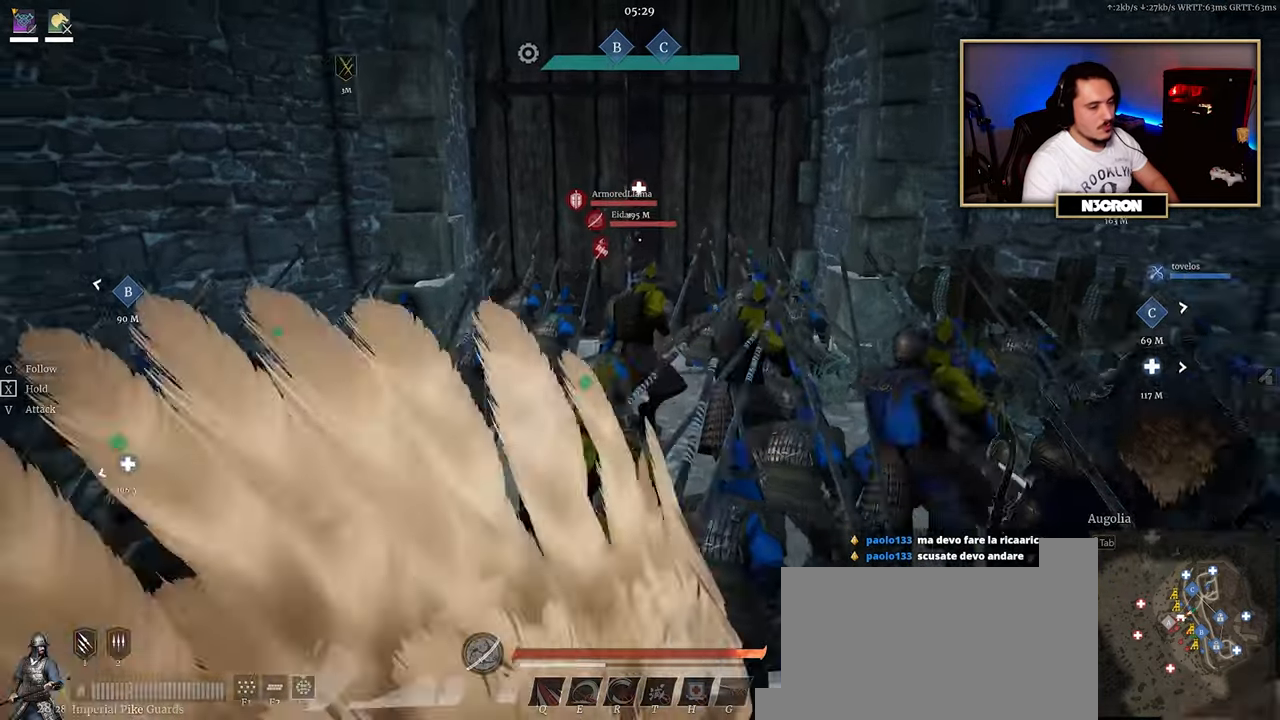
{"keys": ["d", "w"], "mouse": [], "events": [[434, "w", "down"]]}
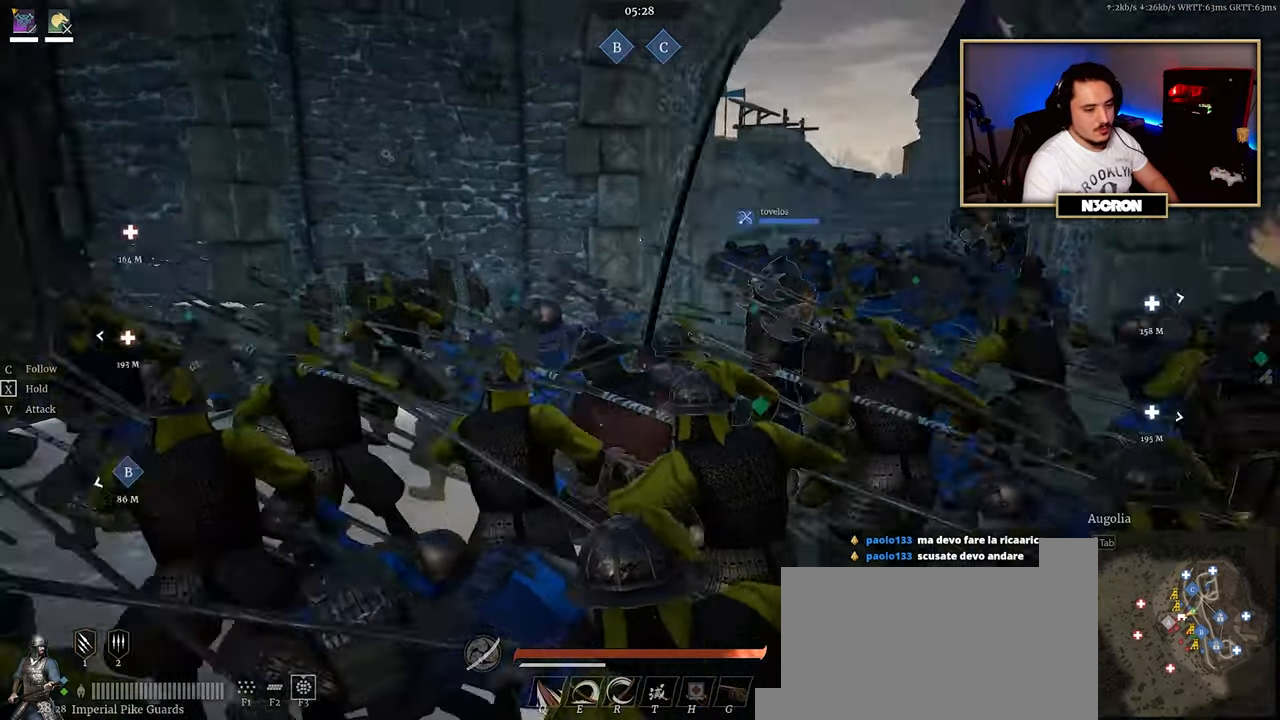
{"keys": ["shift", "w"], "mouse": [], "events": [[134, "d", "up"], [134, "shift", "down"]]}
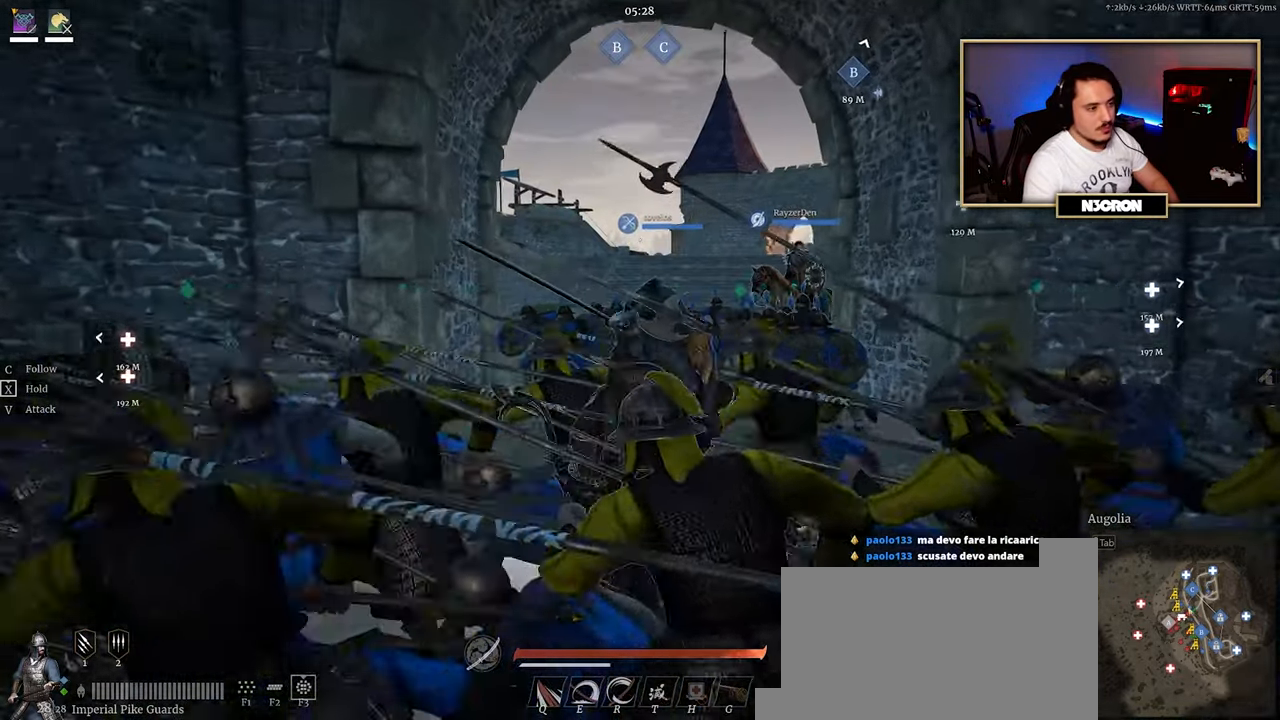
{"keys": ["shift", "w"], "mouse": [], "events": []}
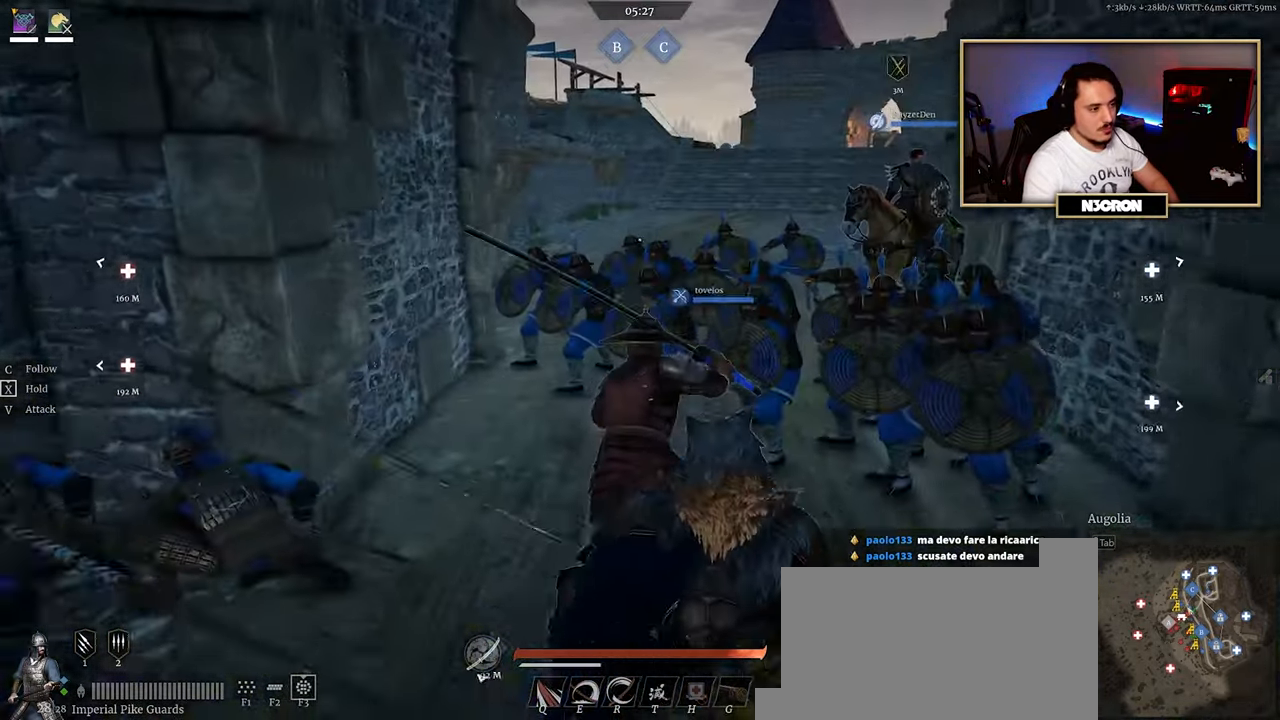
{"keys": ["shift", "w"], "mouse": [], "events": []}
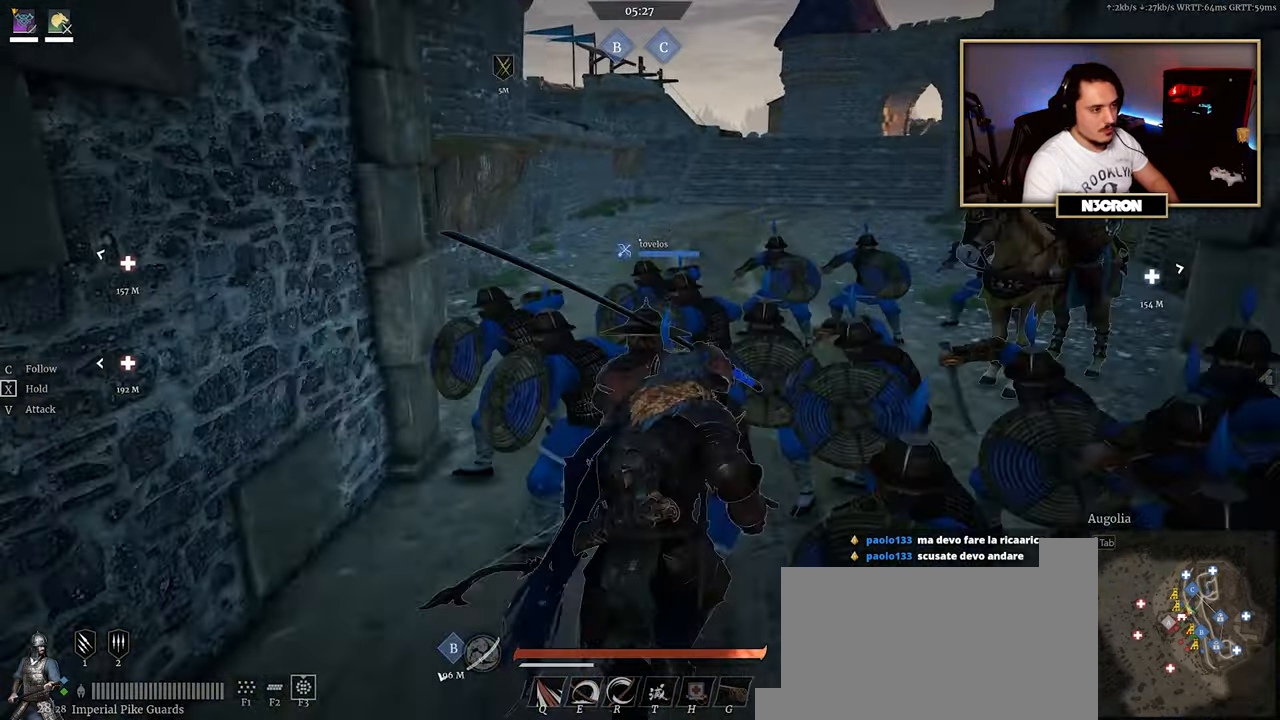
{"keys": ["d", "w"], "mouse": [], "events": [[250, "shift", "up"], [450, "d", "down"]]}
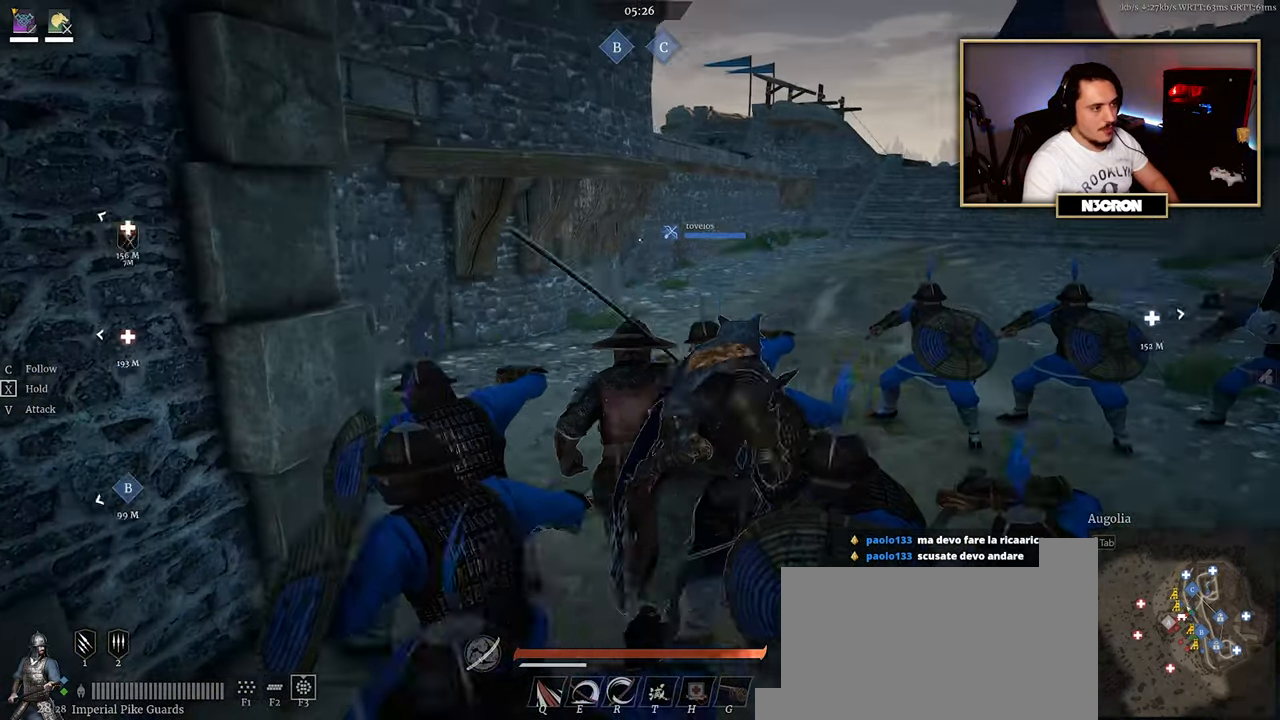
{"keys": ["d"], "mouse": [], "events": [[434, "w", "up"]]}
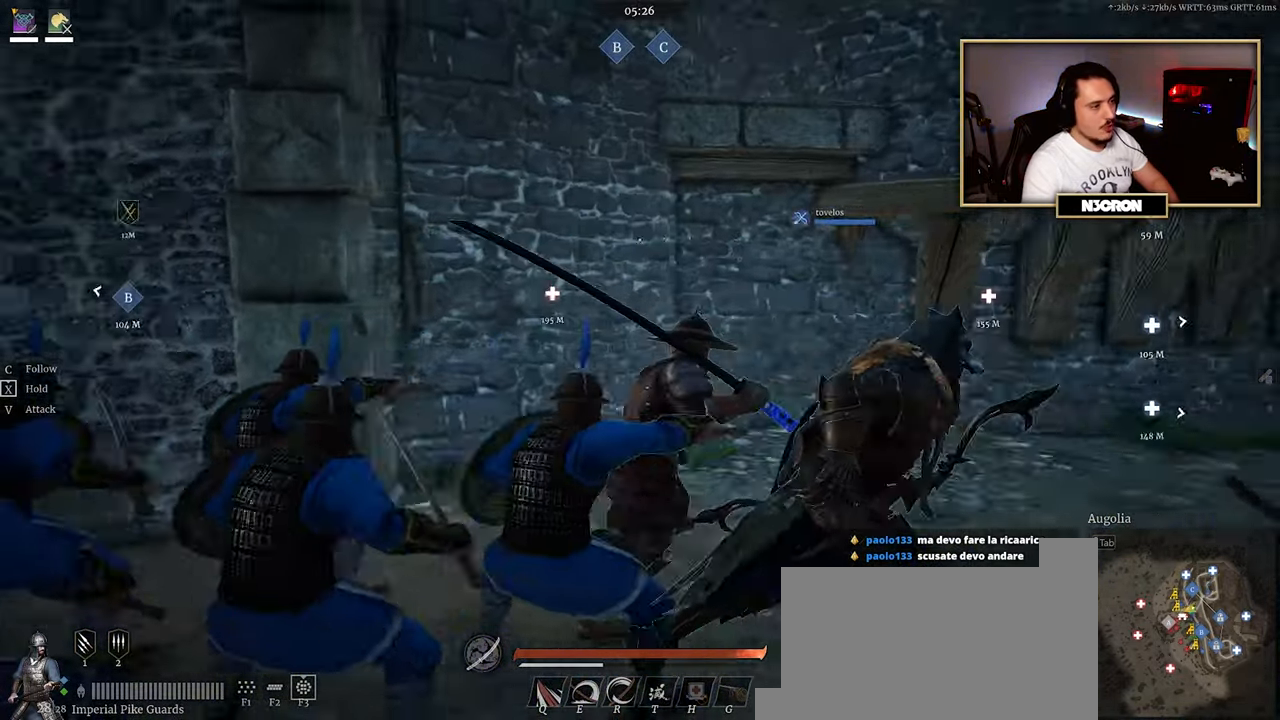
{"keys": ["d", "s"], "mouse": [], "events": [[167, "s", "down"]]}
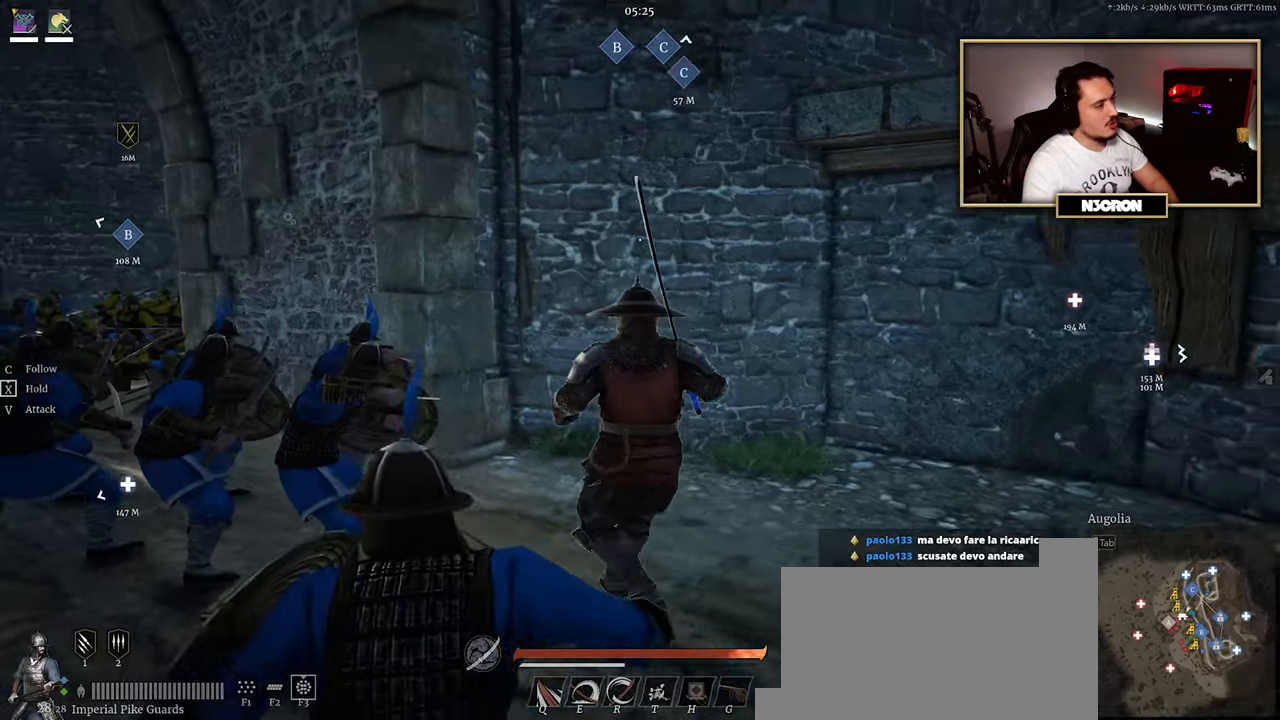
{"keys": ["shift", "w"], "mouse": [], "events": [[133, "s", "up"], [366, "w", "down"], [500, "d", "up"], [500, "shift", "down"]]}
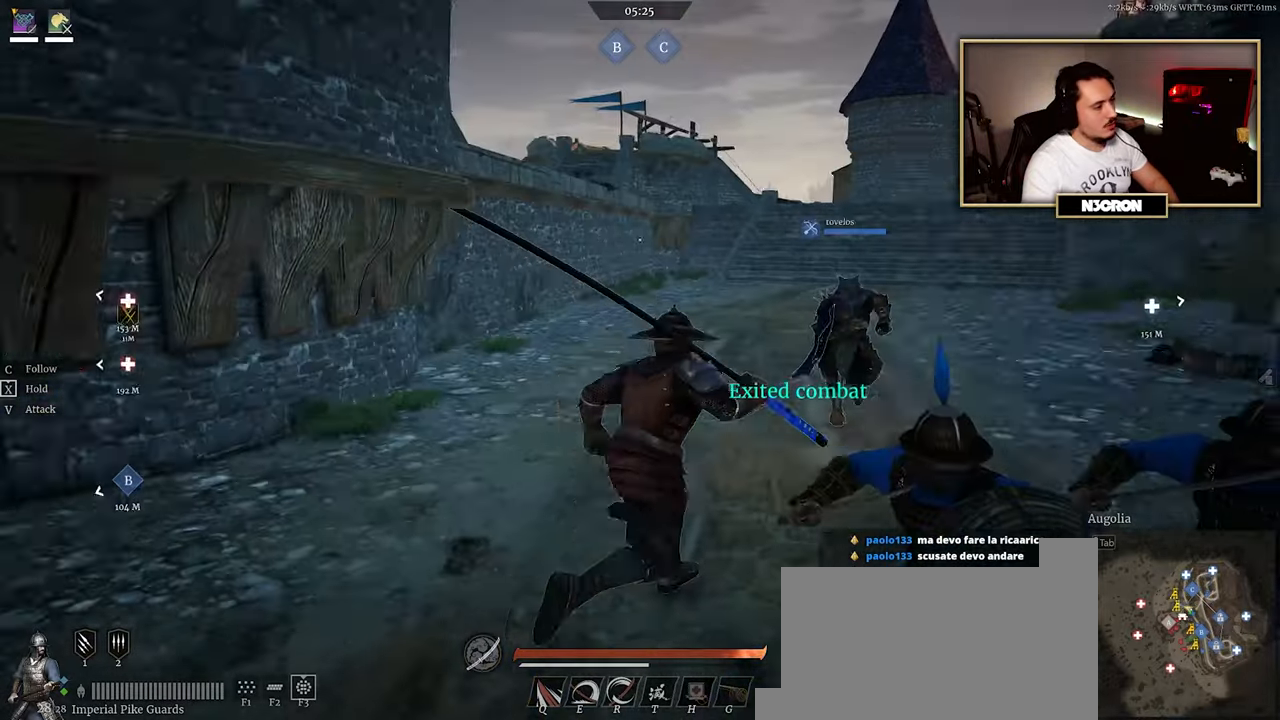
{"keys": ["shift", "w"], "mouse": [], "events": []}
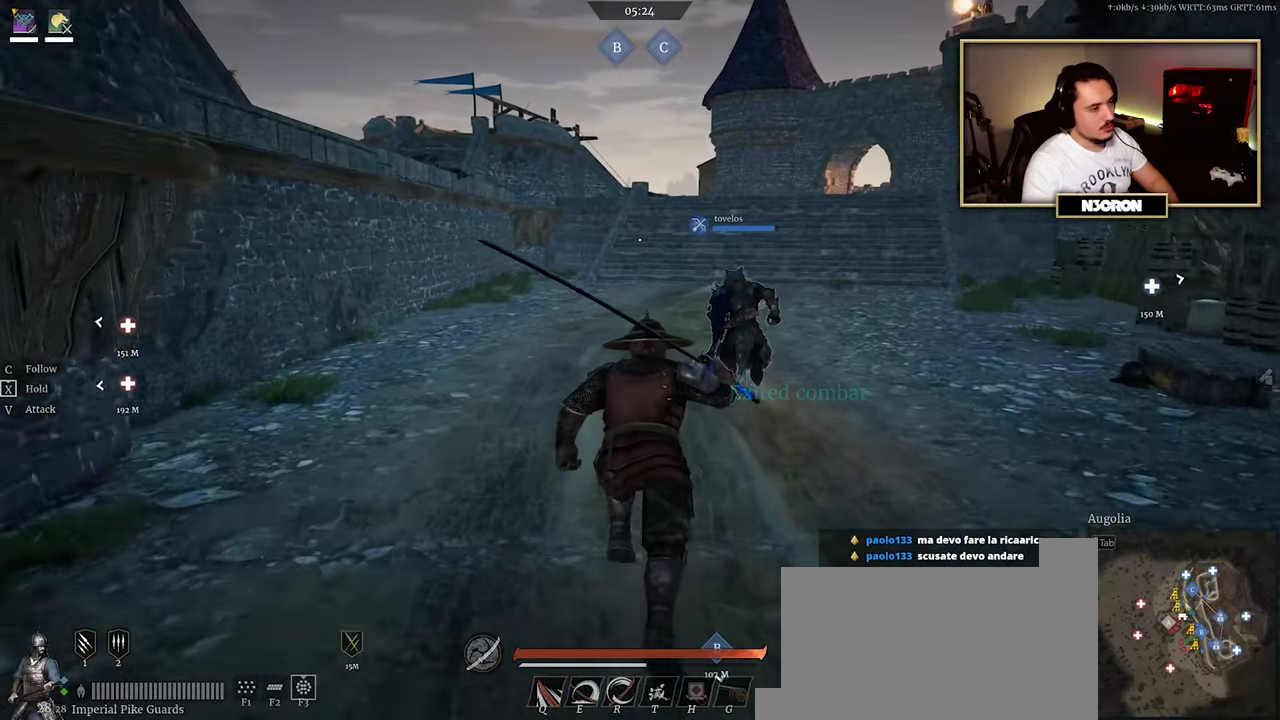
{"keys": ["shift", "w"], "mouse": [], "events": []}
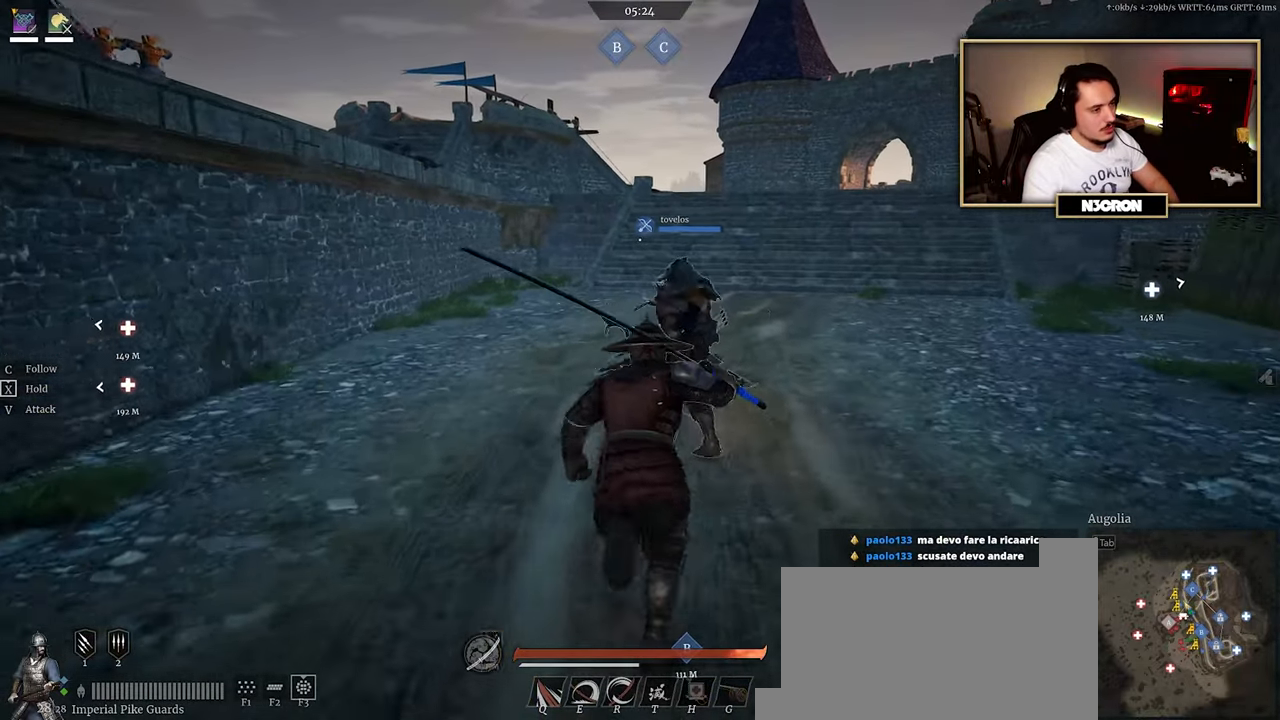
{"keys": ["shift", "w"], "mouse": [], "events": []}
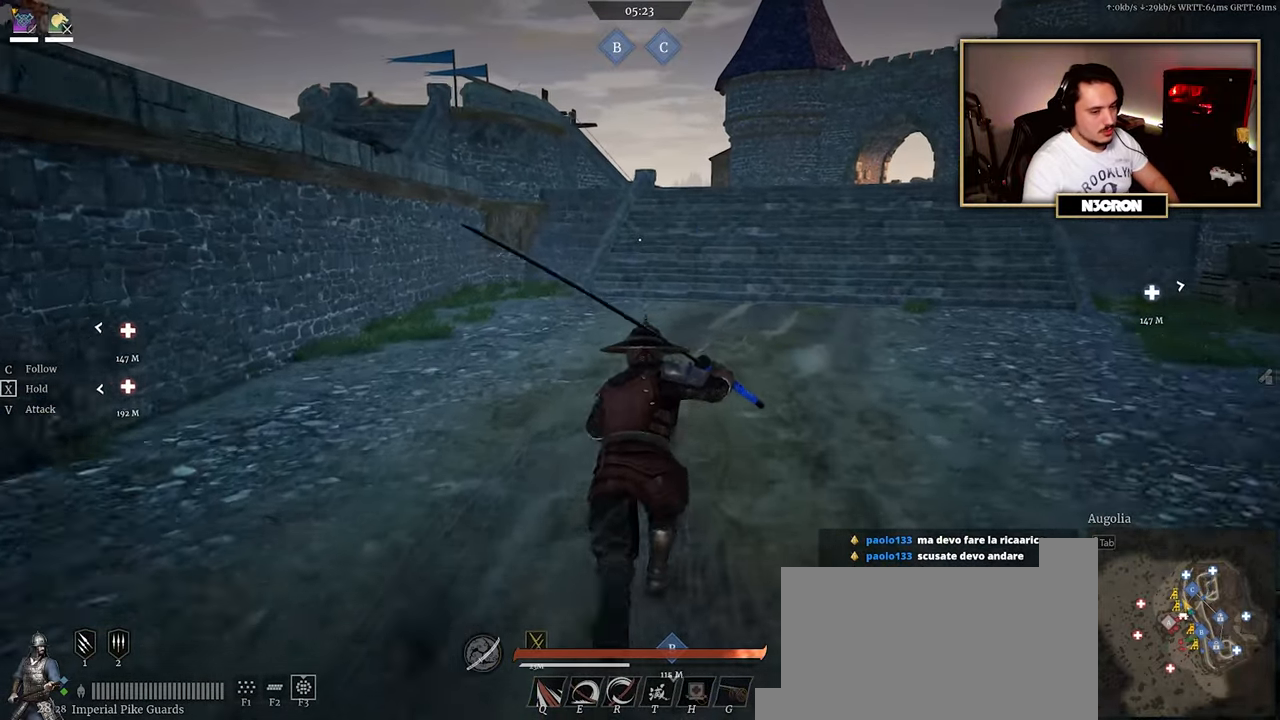
{"keys": ["shift", "w"], "mouse": [], "events": []}
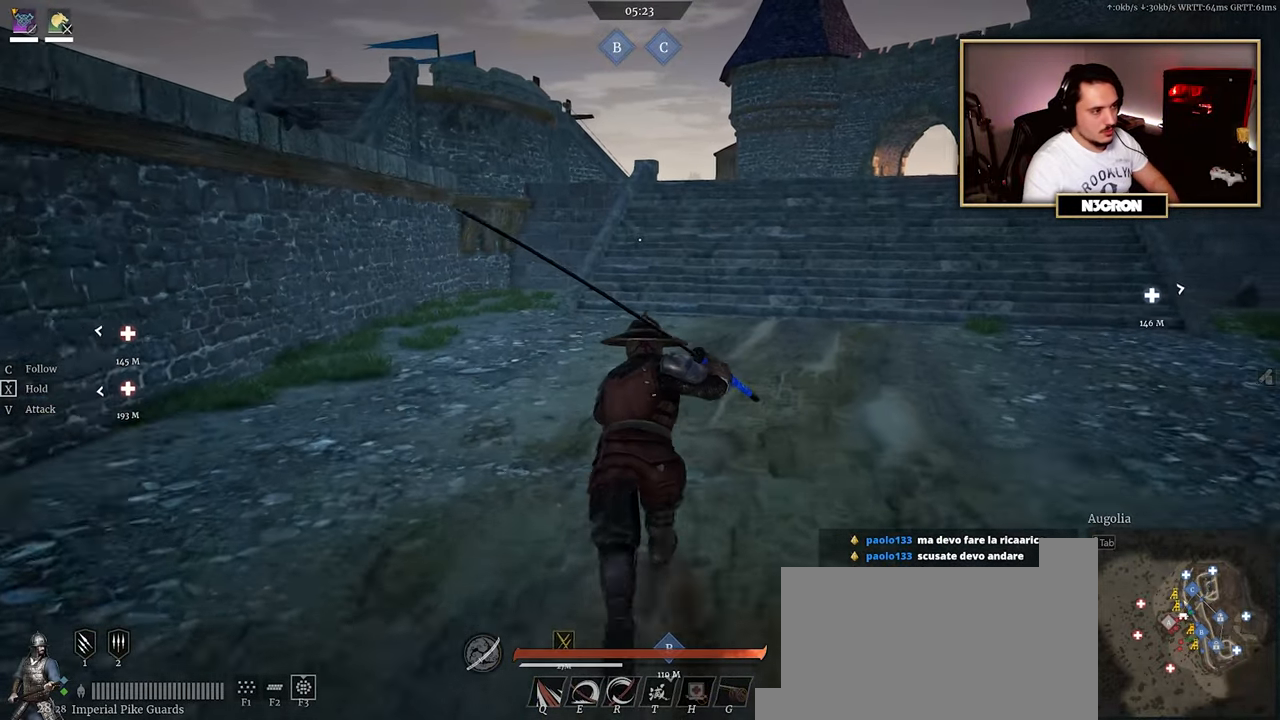
{"keys": ["shift", "w"], "mouse": [], "events": []}
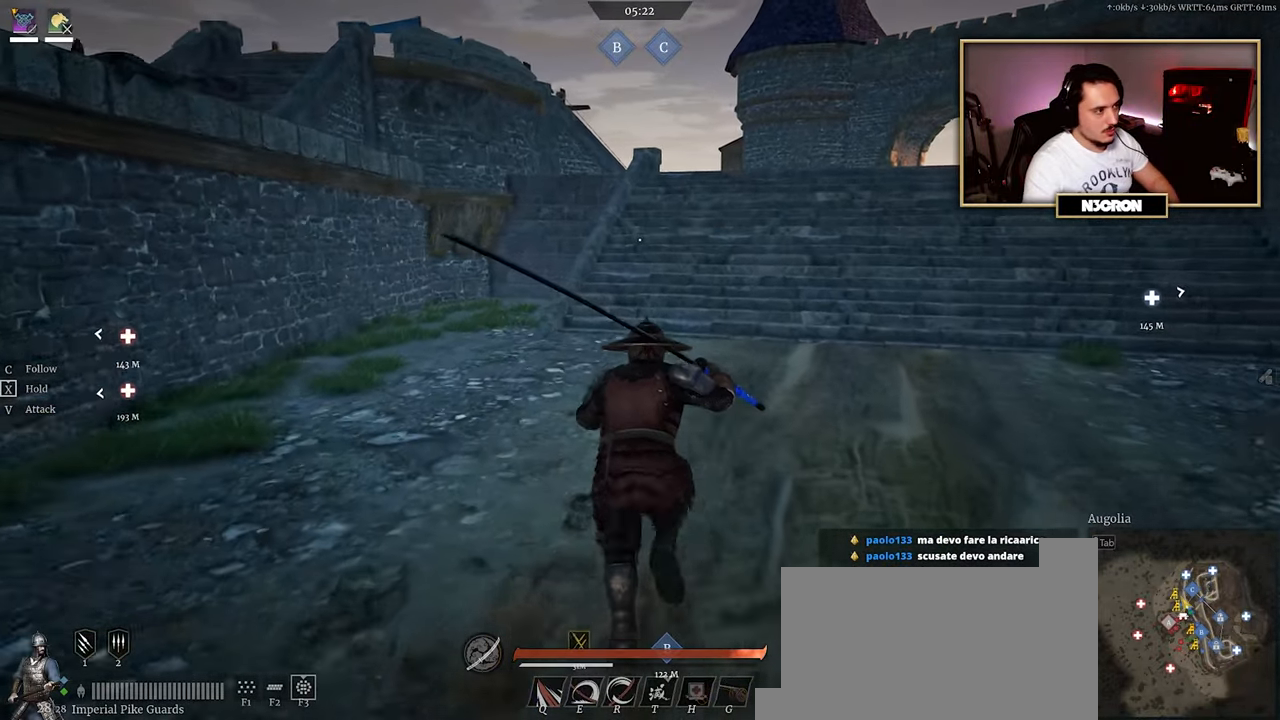
{"keys": ["shift", "w"], "mouse": [], "events": []}